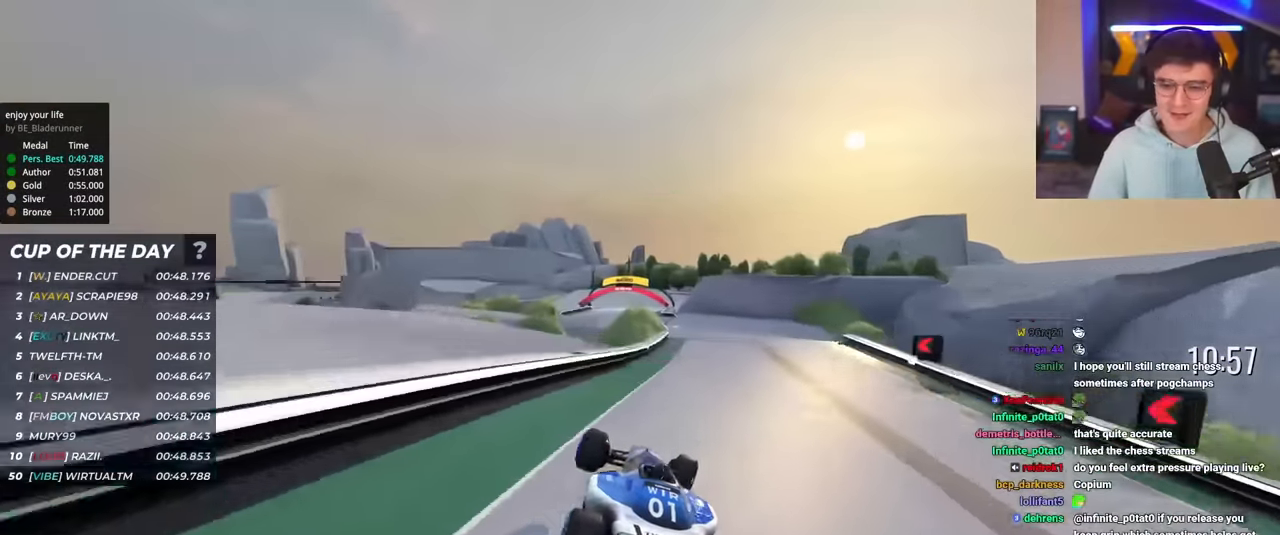
Gameplay with keyboard; each line is a JSON object with the keys held at the frame after it. "events" lists presses ("down") and releases ("up") of "brake", "down", "left", "right" and "up" between this image and that frame as [ms after this image, input, new state], when the widget could be followed in between. No other keys are recorded. Mouse input is not recorded. Key names are as the overlay labels them; some are game actions (e.g. jump) rather than physical keys.
{"keys": ["brake", "left", "up"], "events": [[33, "brake", "down"], [117, "brake", "up"], [134, "right", "up"], [317, "brake", "down"], [417, "left", "down"]]}
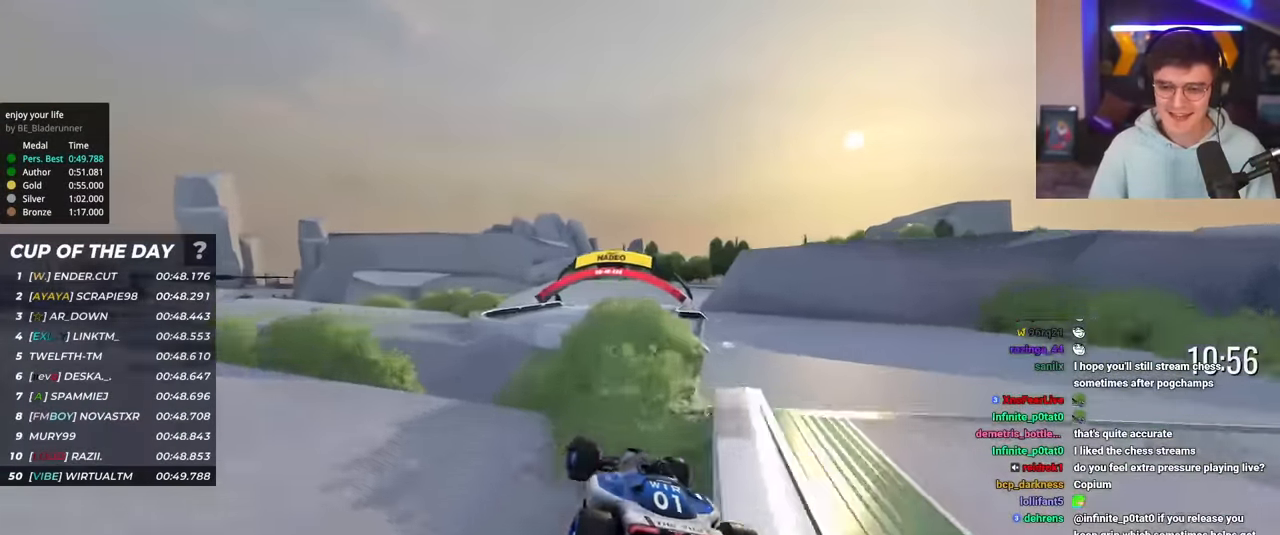
{"keys": ["right", "up"], "events": [[50, "left", "up"], [417, "right", "down"], [433, "brake", "up"]]}
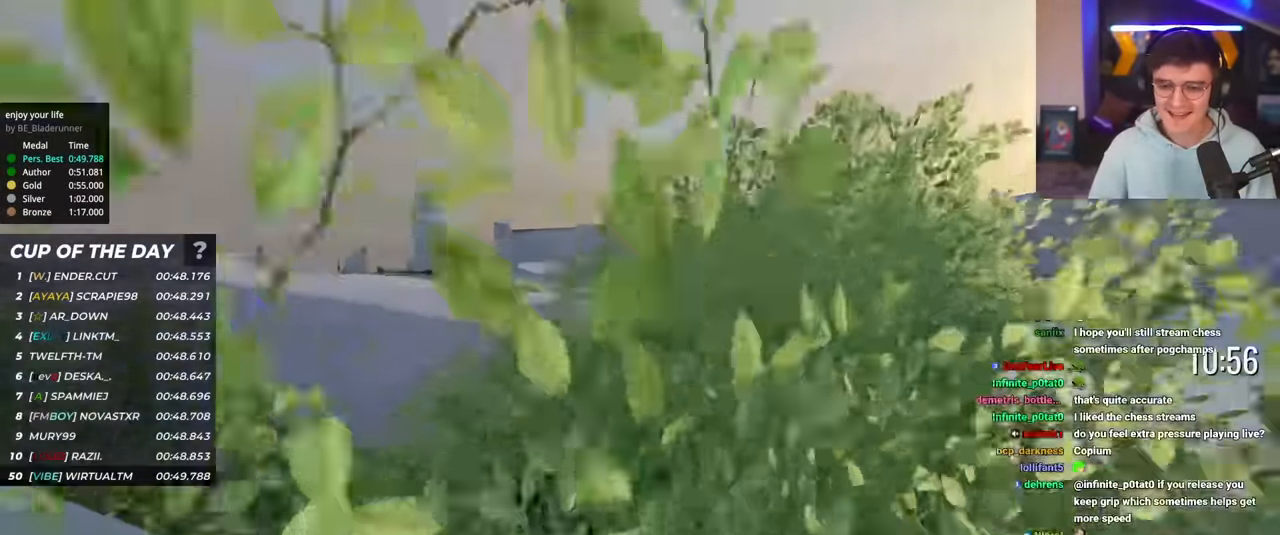
{"keys": ["up"], "events": [[117, "right", "up"]]}
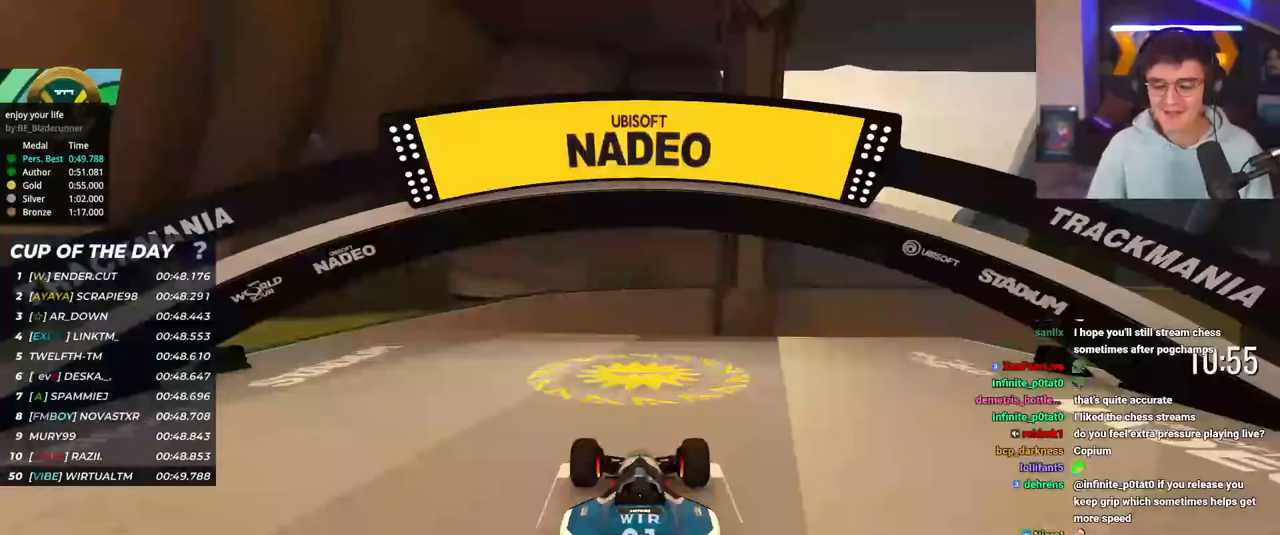
{"keys": ["up"], "events": []}
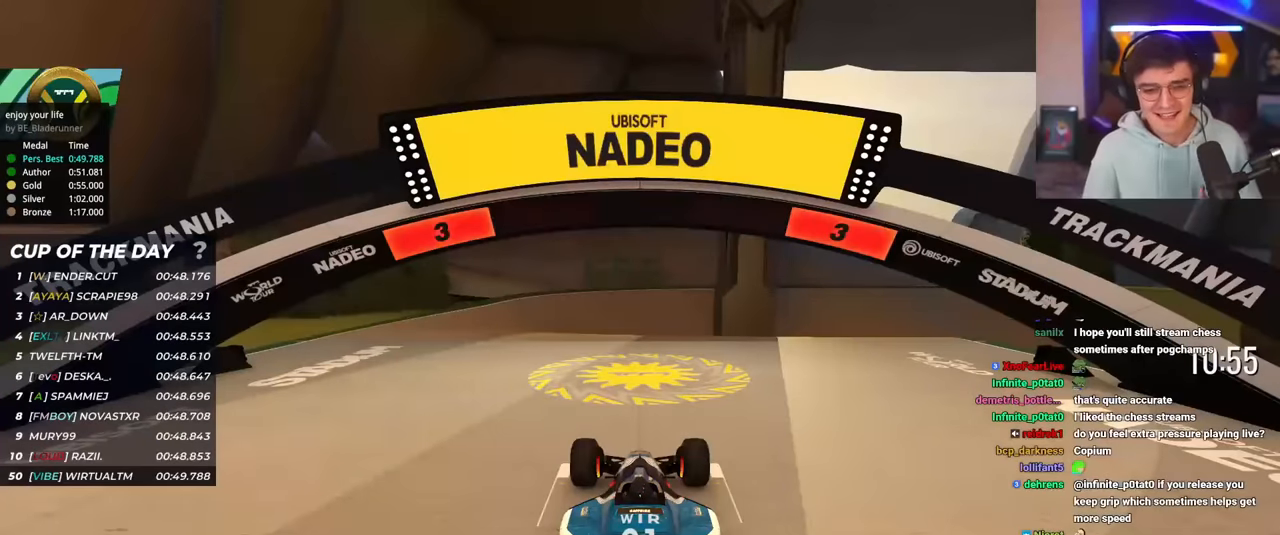
{"keys": ["up"], "events": []}
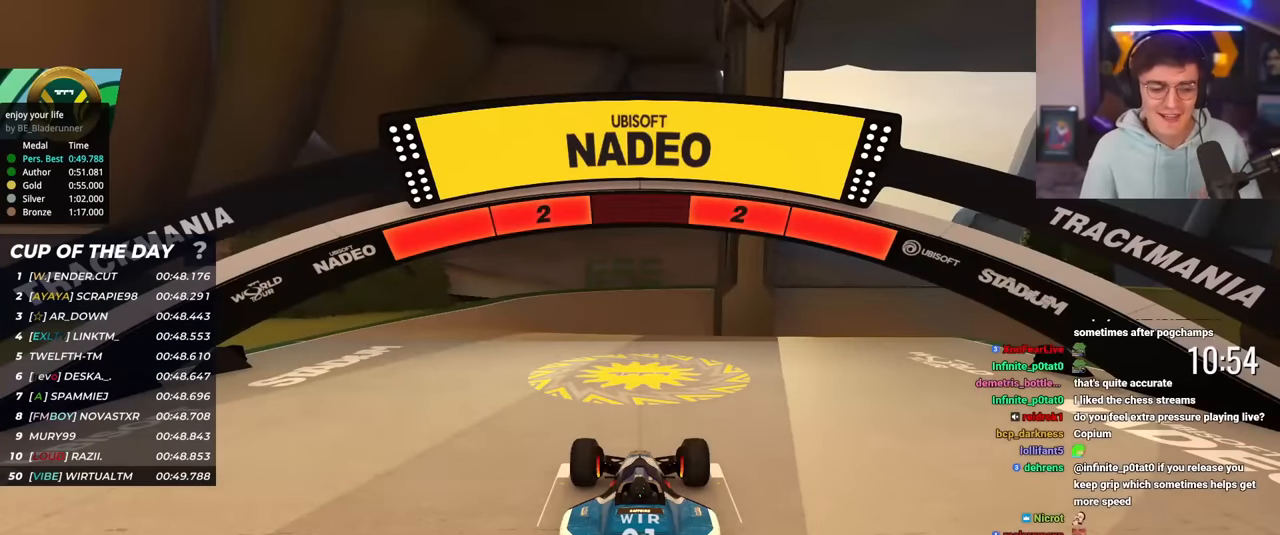
{"keys": ["up"], "events": []}
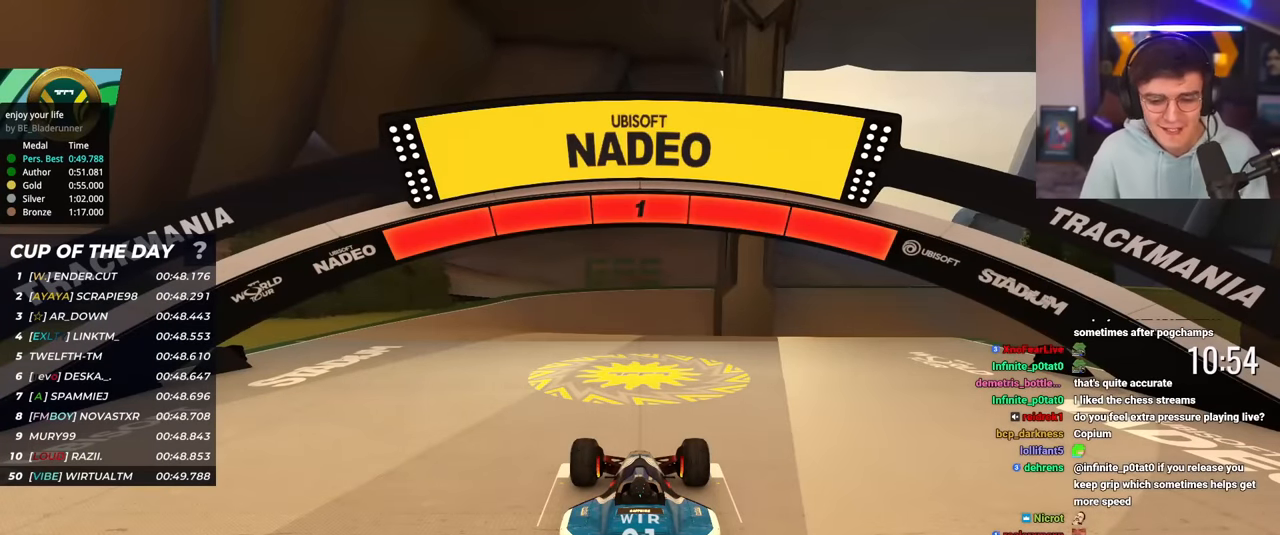
{"keys": ["up"], "events": []}
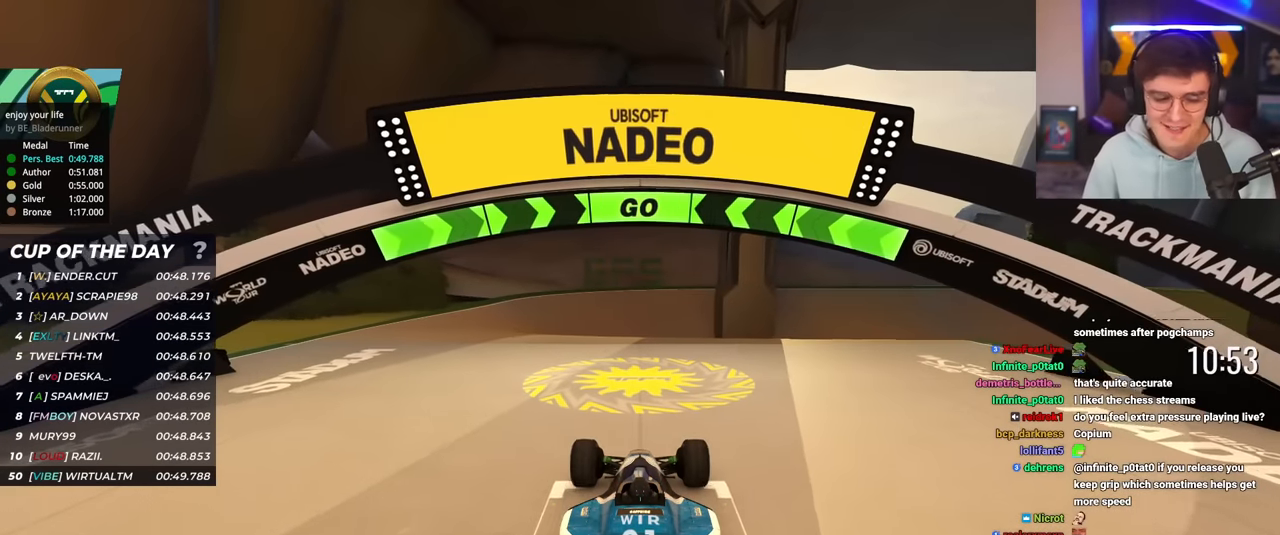
{"keys": ["up"], "events": [[333, "left", "down"], [433, "left", "up"]]}
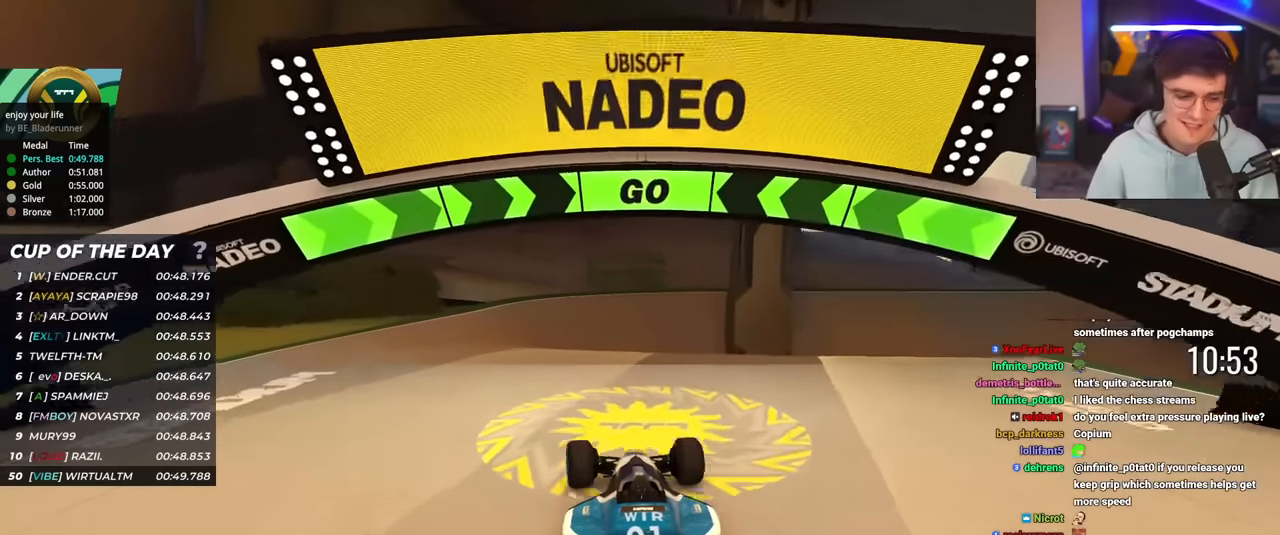
{"keys": ["up"], "events": [[17, "left", "down"], [67, "left", "up"]]}
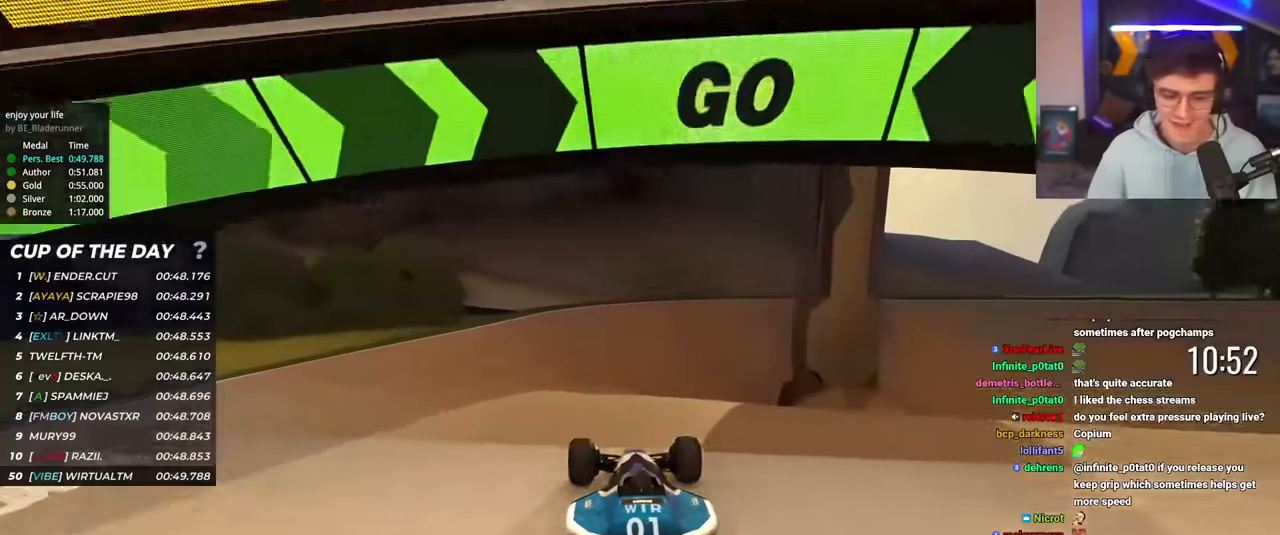
{"keys": ["up"], "events": [[417, "right", "down"], [450, "right", "up"]]}
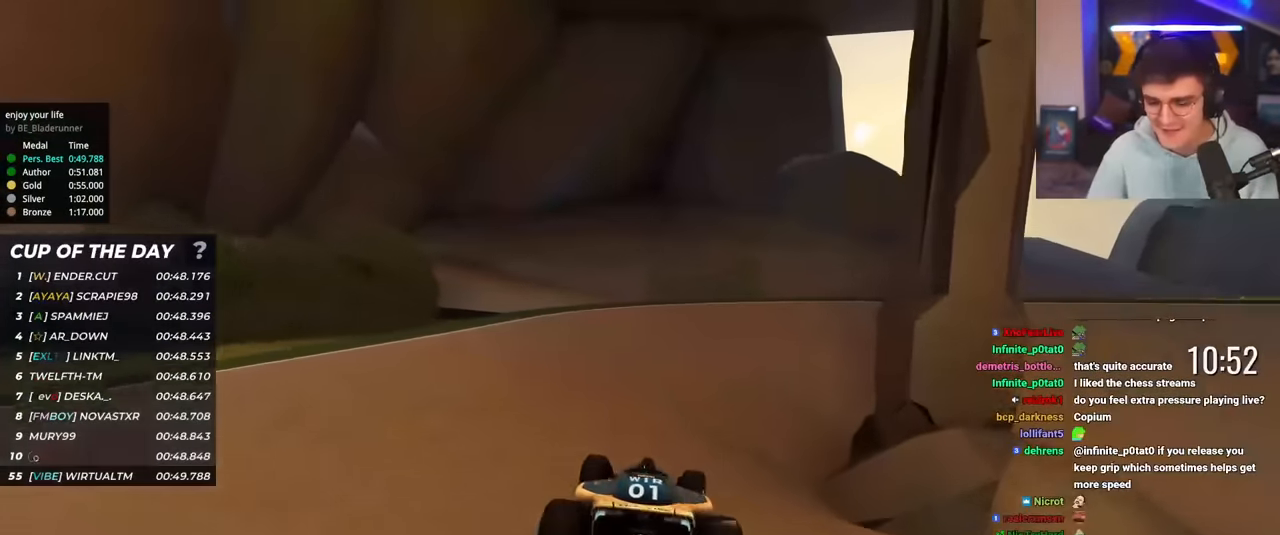
{"keys": ["right", "up"], "events": [[150, "right", "down"], [234, "right", "up"], [334, "right", "down"]]}
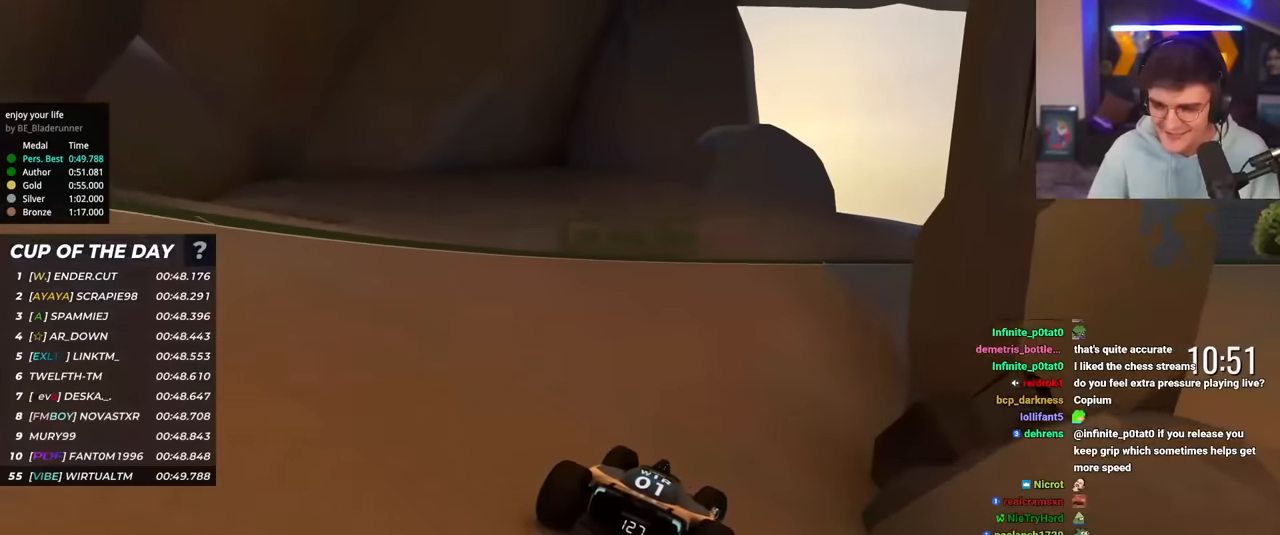
{"keys": ["right", "up"], "events": [[16, "right", "up"], [66, "right", "down"]]}
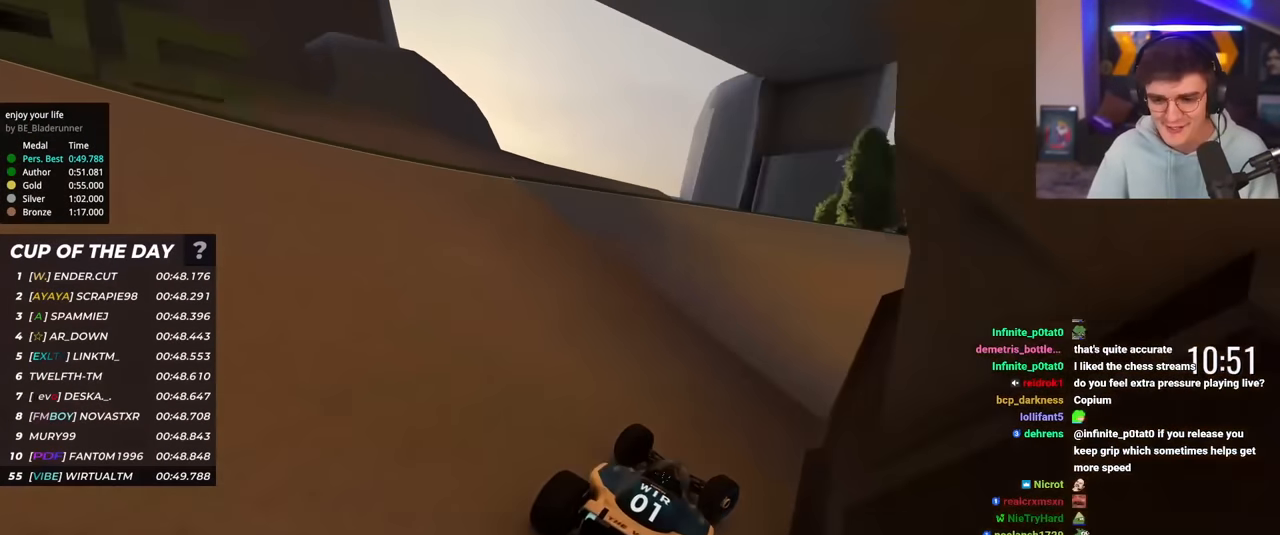
{"keys": ["up"], "events": [[367, "right", "up"]]}
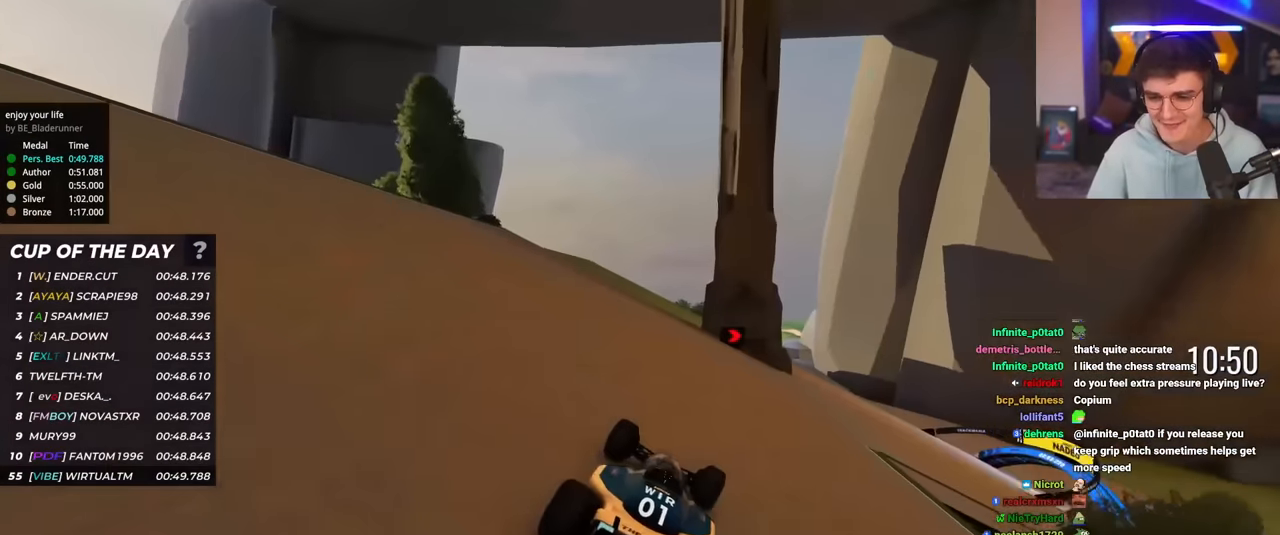
{"keys": ["right", "up"], "events": [[50, "right", "down"], [283, "right", "up"], [433, "right", "down"]]}
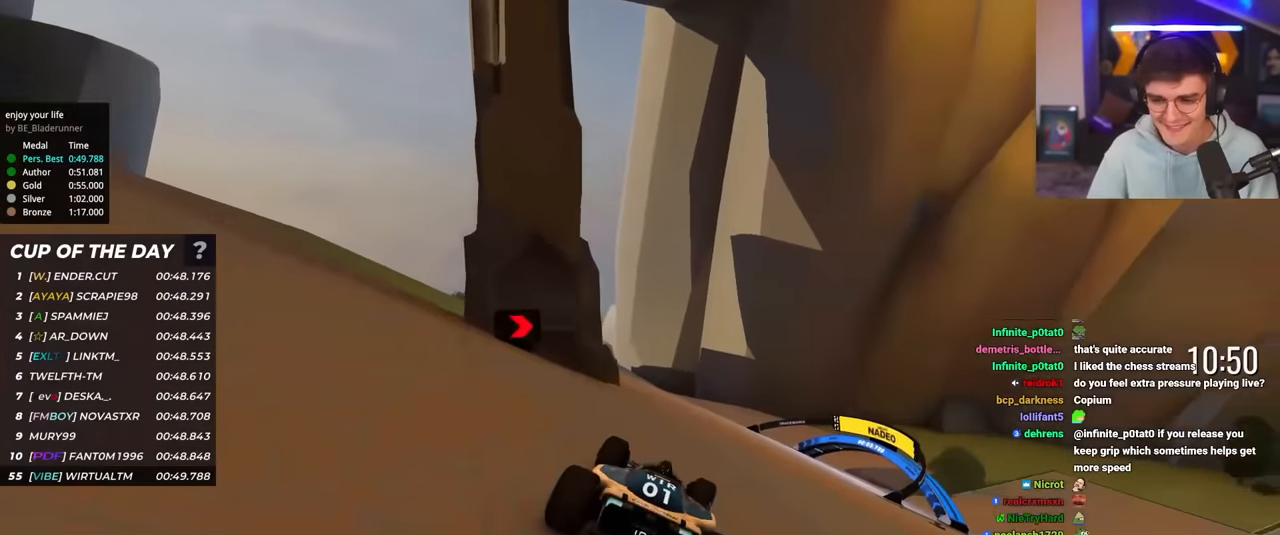
{"keys": ["right", "up"], "events": [[117, "right", "up"], [250, "right", "down"], [350, "right", "up"], [434, "right", "down"]]}
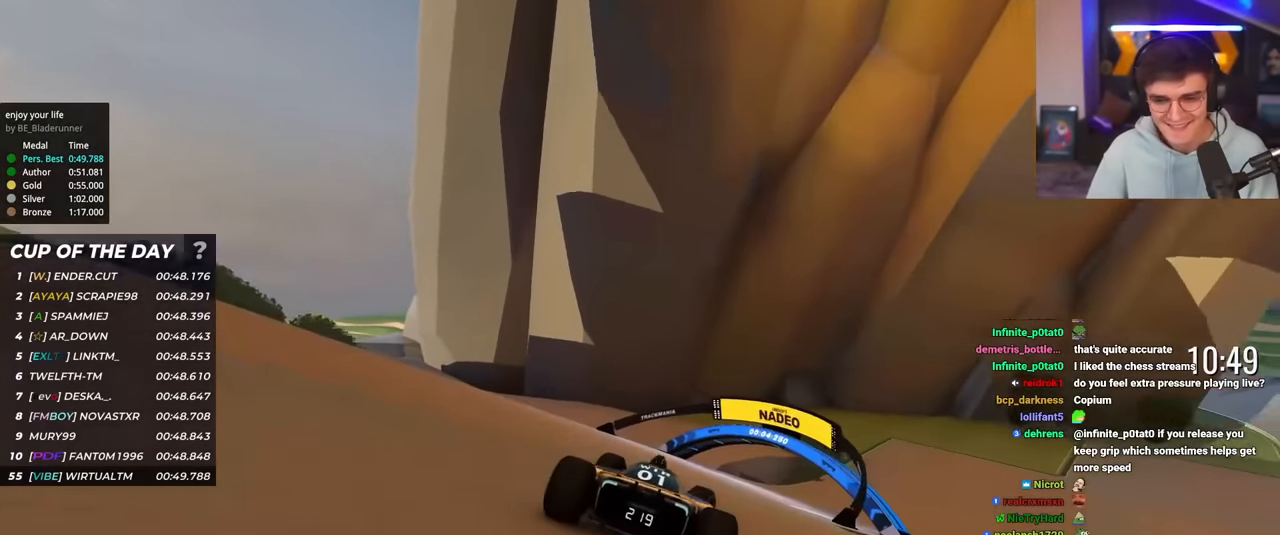
{"keys": ["right", "up"], "events": []}
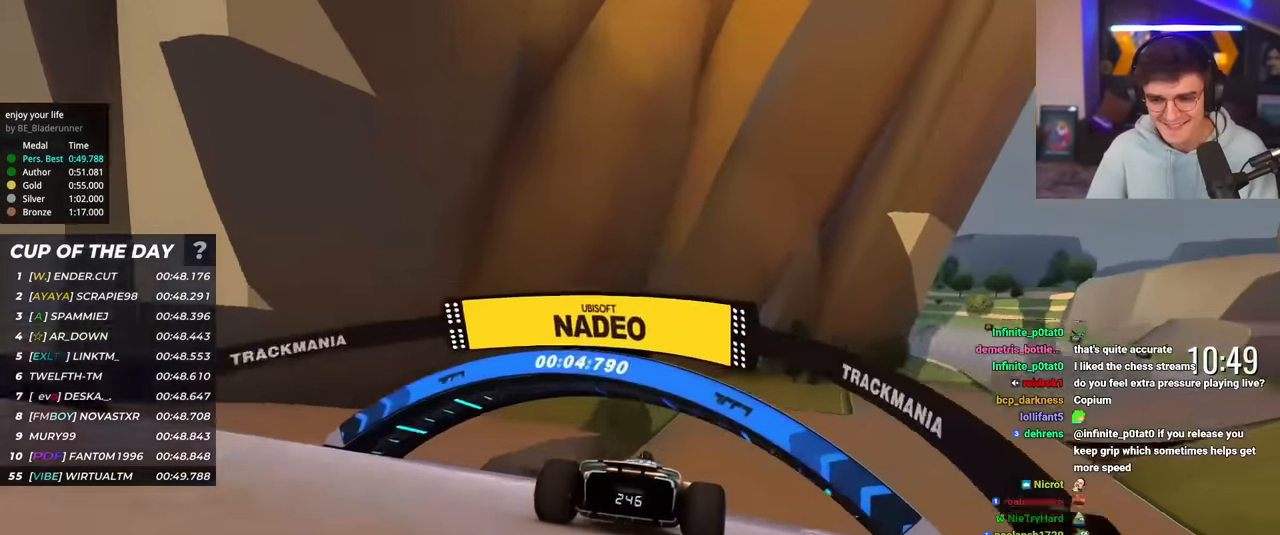
{"keys": ["right", "up"], "events": []}
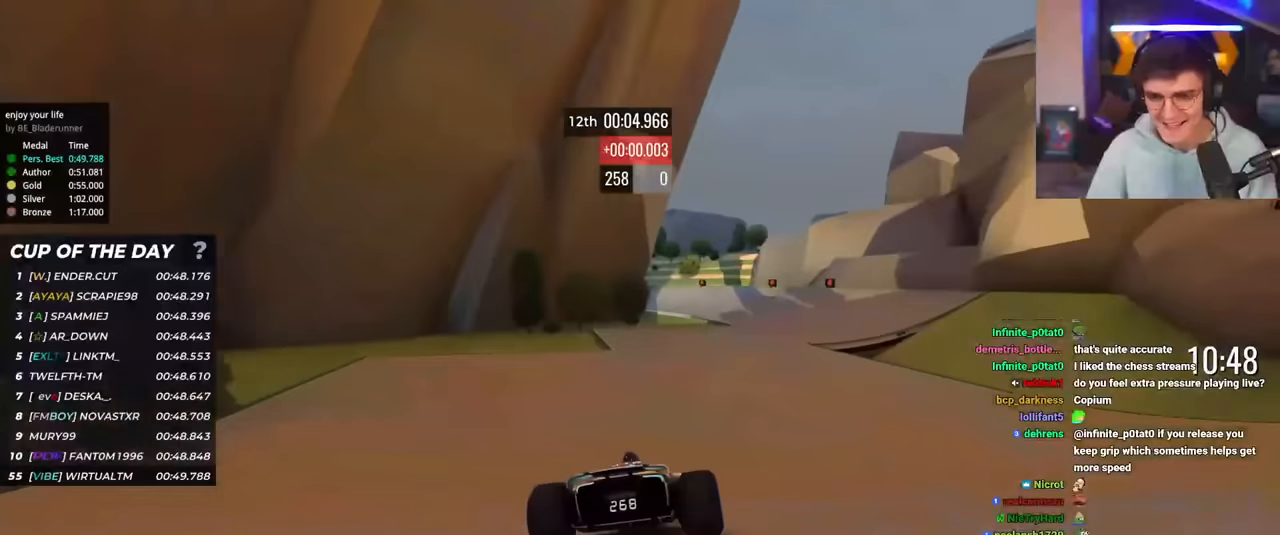
{"keys": ["up"], "events": [[250, "right", "up"]]}
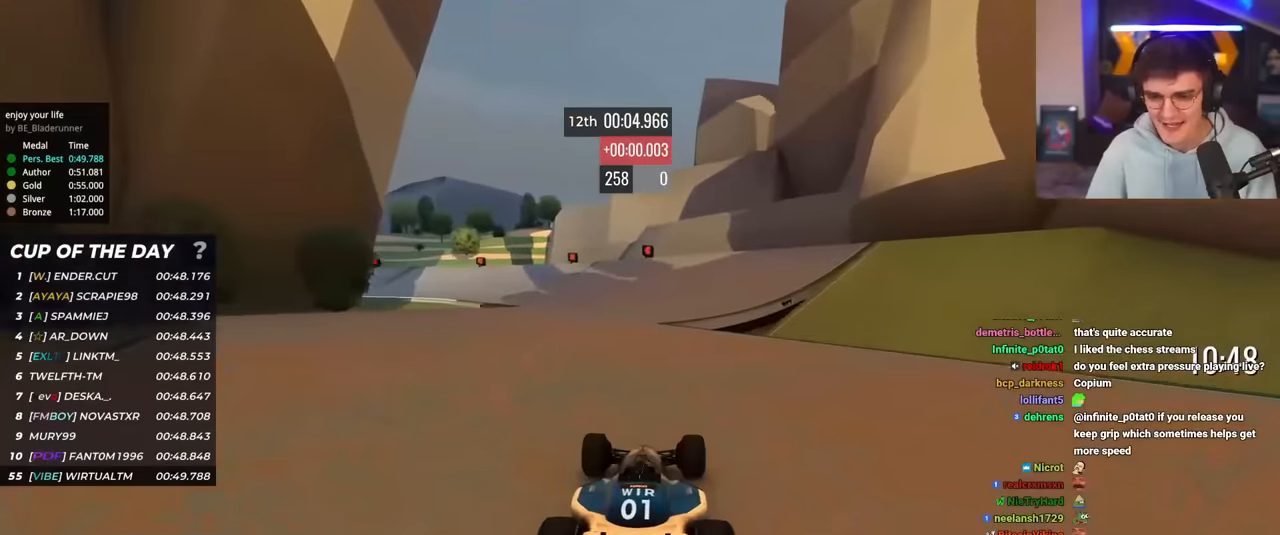
{"keys": ["brake", "left", "up"], "events": [[33, "left", "down"], [501, "brake", "down"]]}
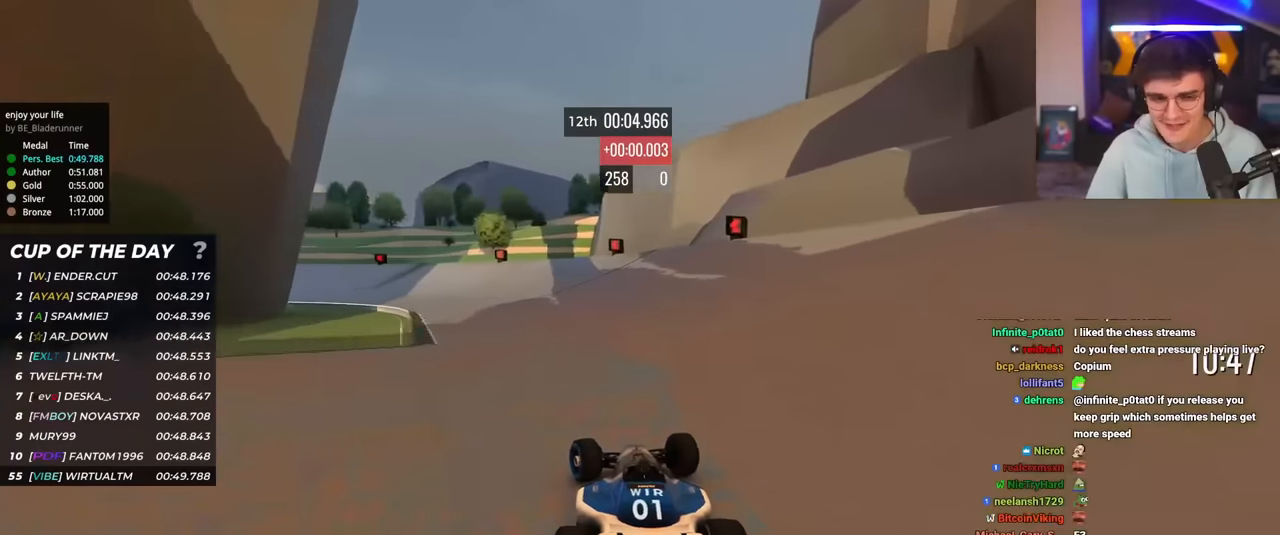
{"keys": ["left", "up"], "events": [[183, "brake", "up"]]}
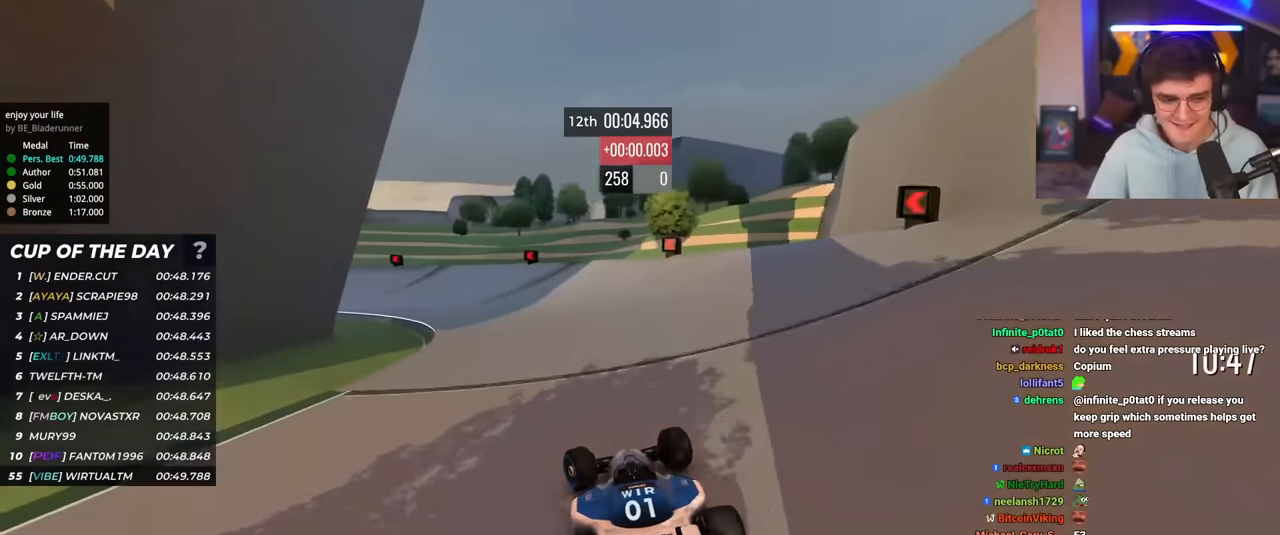
{"keys": ["left", "up"], "events": []}
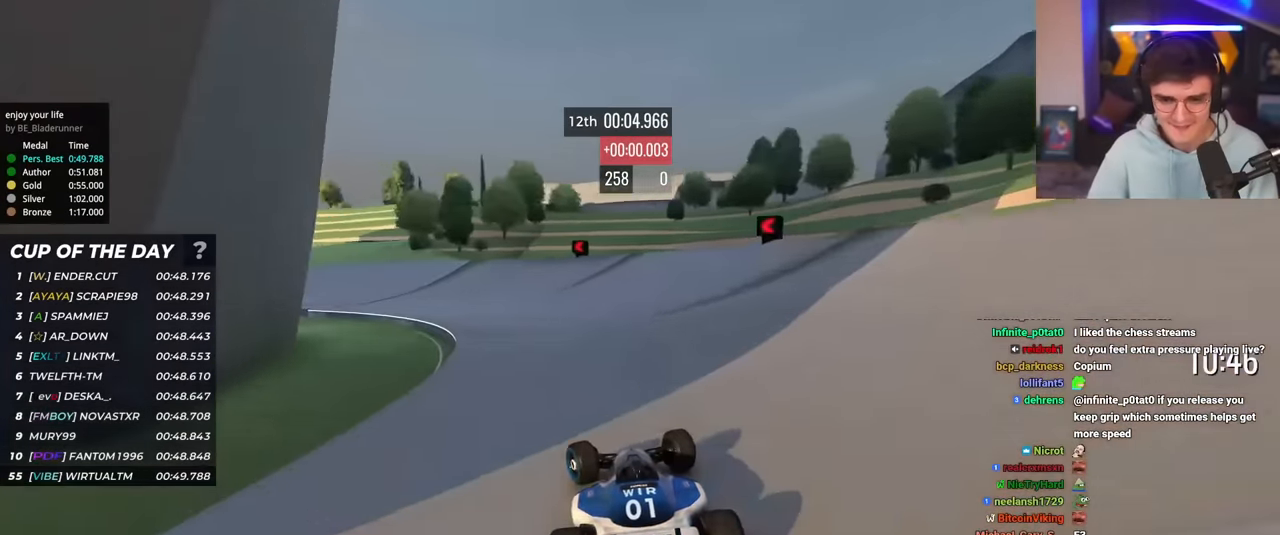
{"keys": ["left", "up"], "events": []}
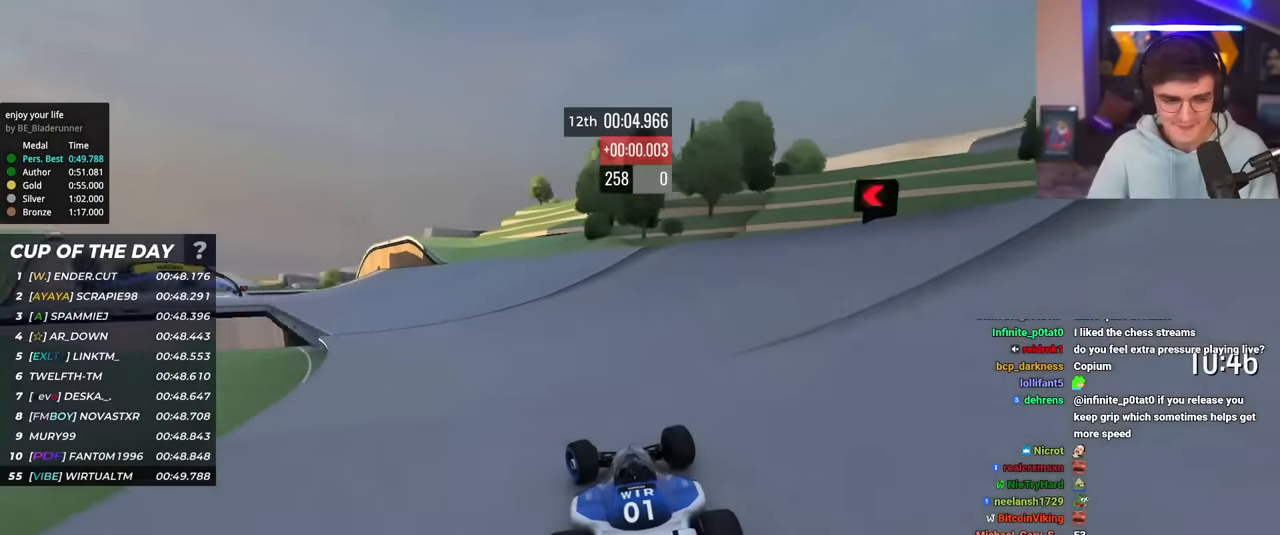
{"keys": ["left", "up"], "events": []}
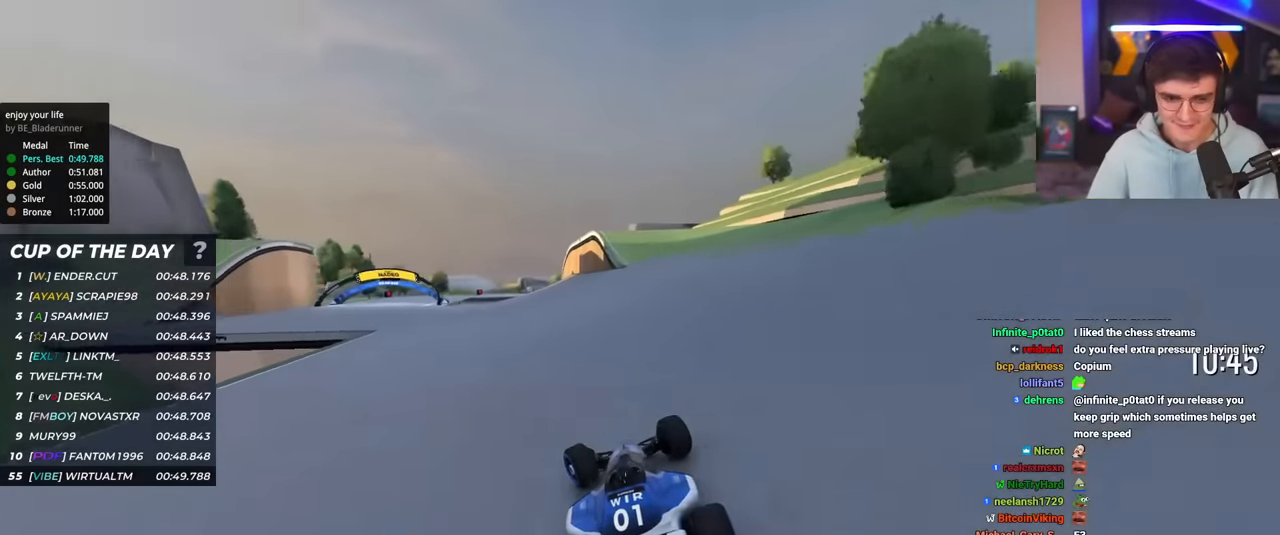
{"keys": ["left", "up"], "events": []}
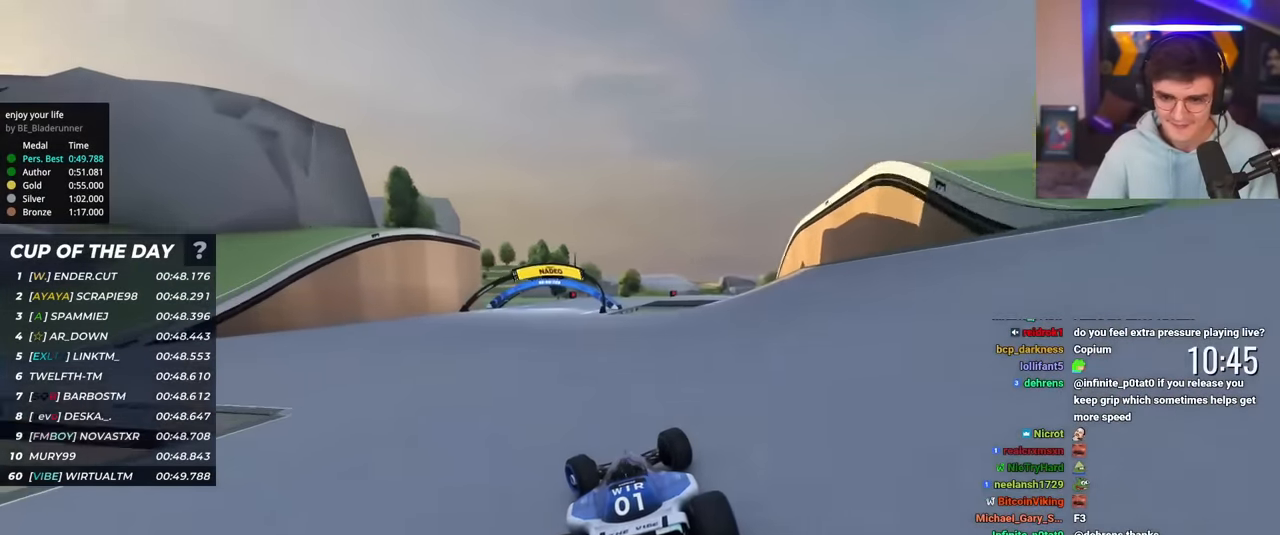
{"keys": ["brake", "right", "up"], "events": [[83, "left", "up"], [167, "right", "down"], [400, "right", "up"], [451, "brake", "down"], [501, "right", "down"]]}
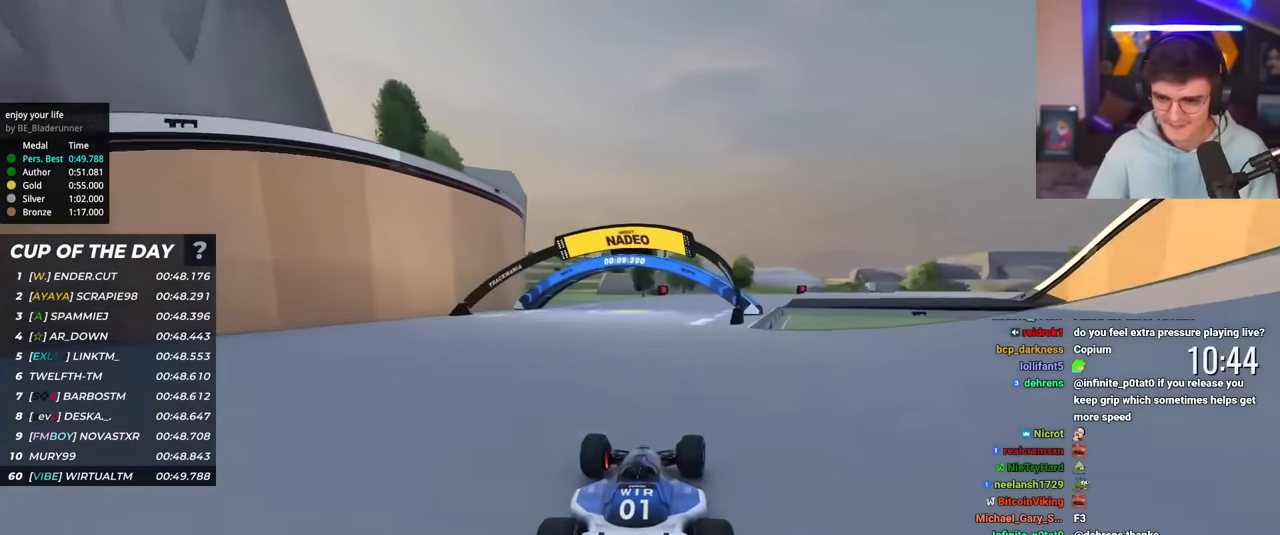
{"keys": ["right", "up"], "events": [[183, "brake", "up"]]}
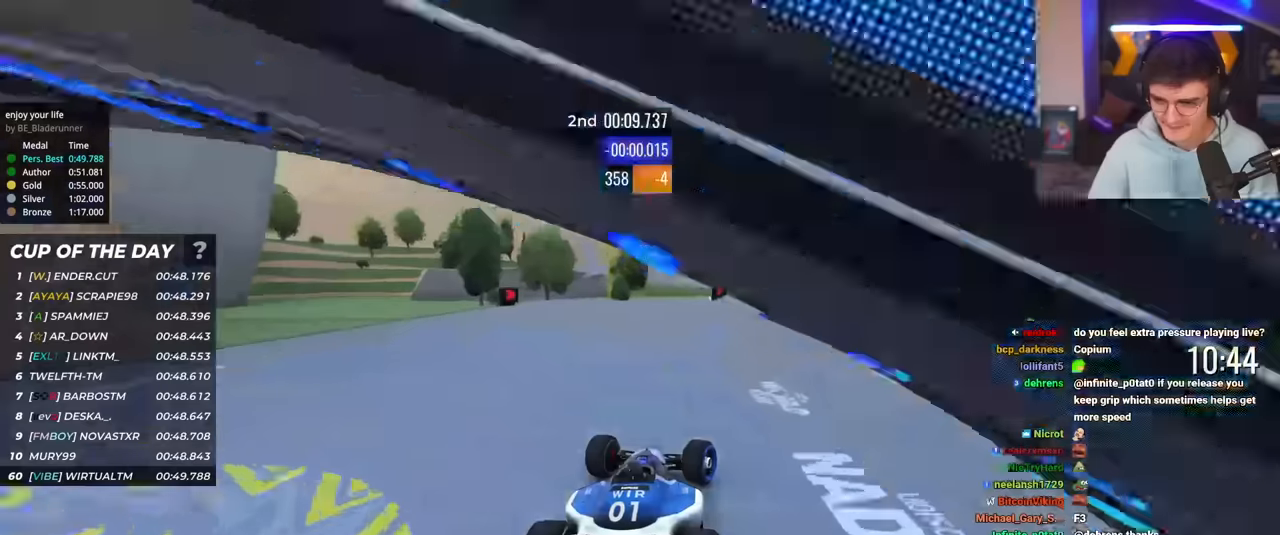
{"keys": ["right", "up"], "events": []}
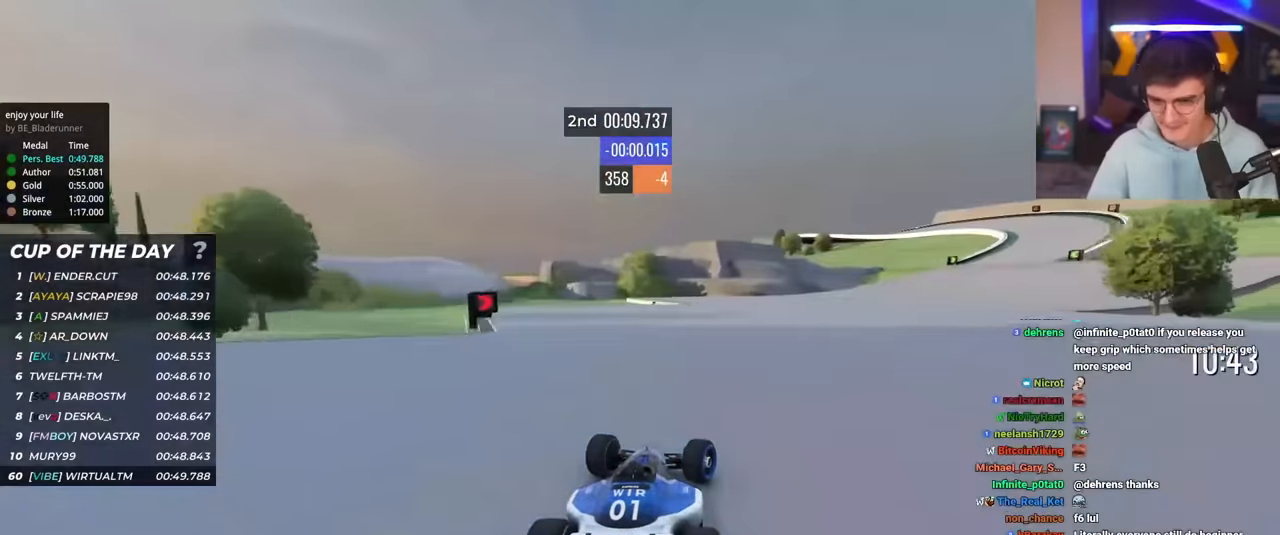
{"keys": ["right", "up"], "events": [[183, "up", "up"], [217, "up", "down"]]}
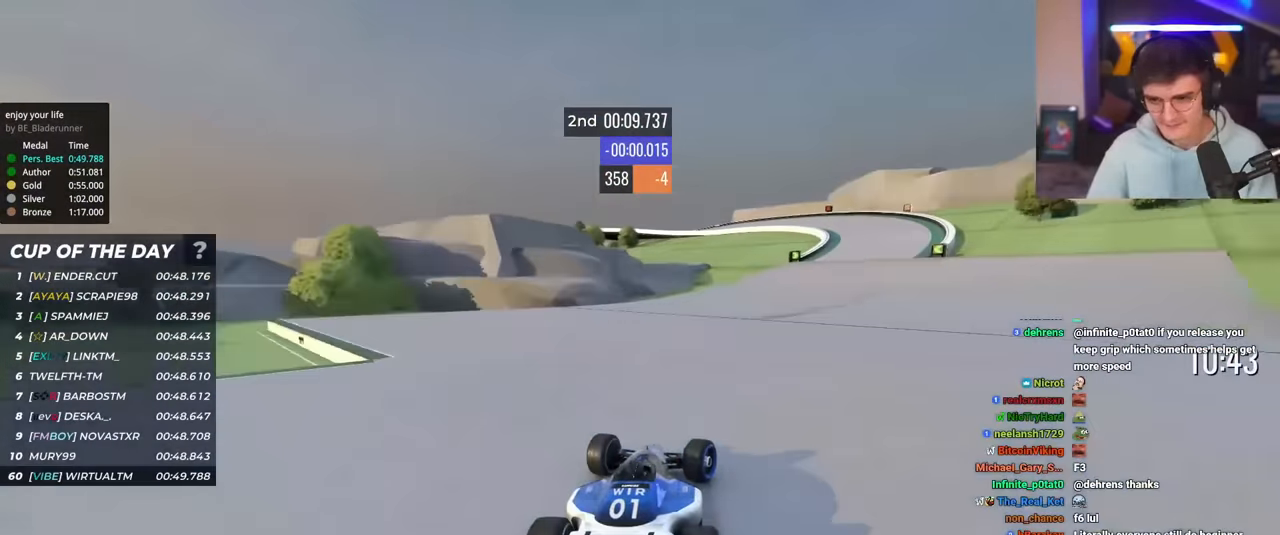
{"keys": ["right", "up"], "events": []}
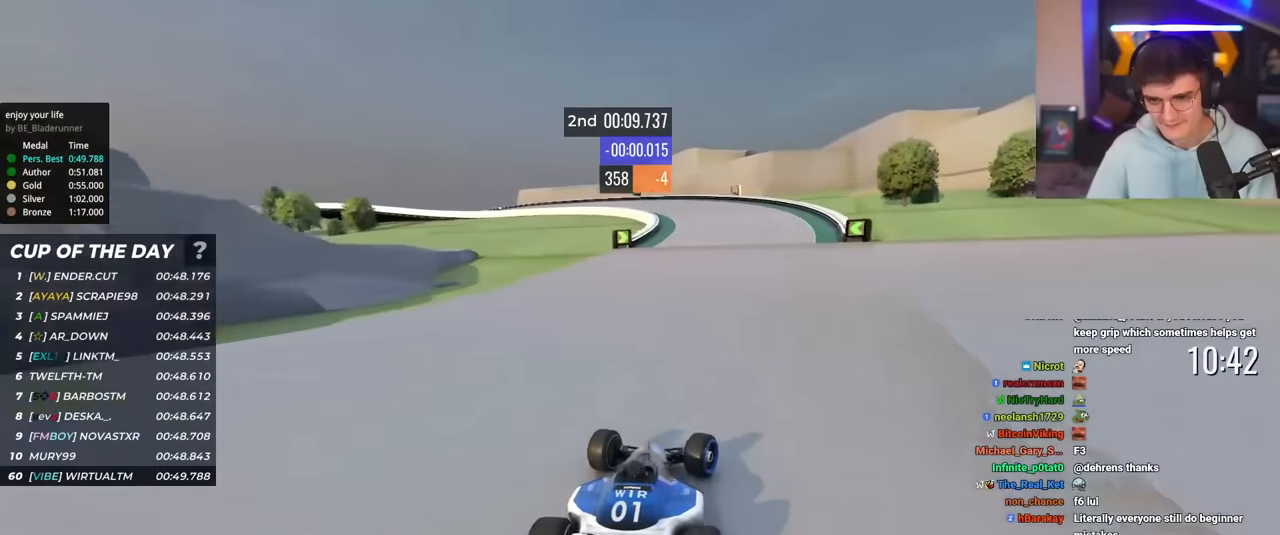
{"keys": ["left", "up"], "events": [[17, "right", "up"], [117, "left", "down"]]}